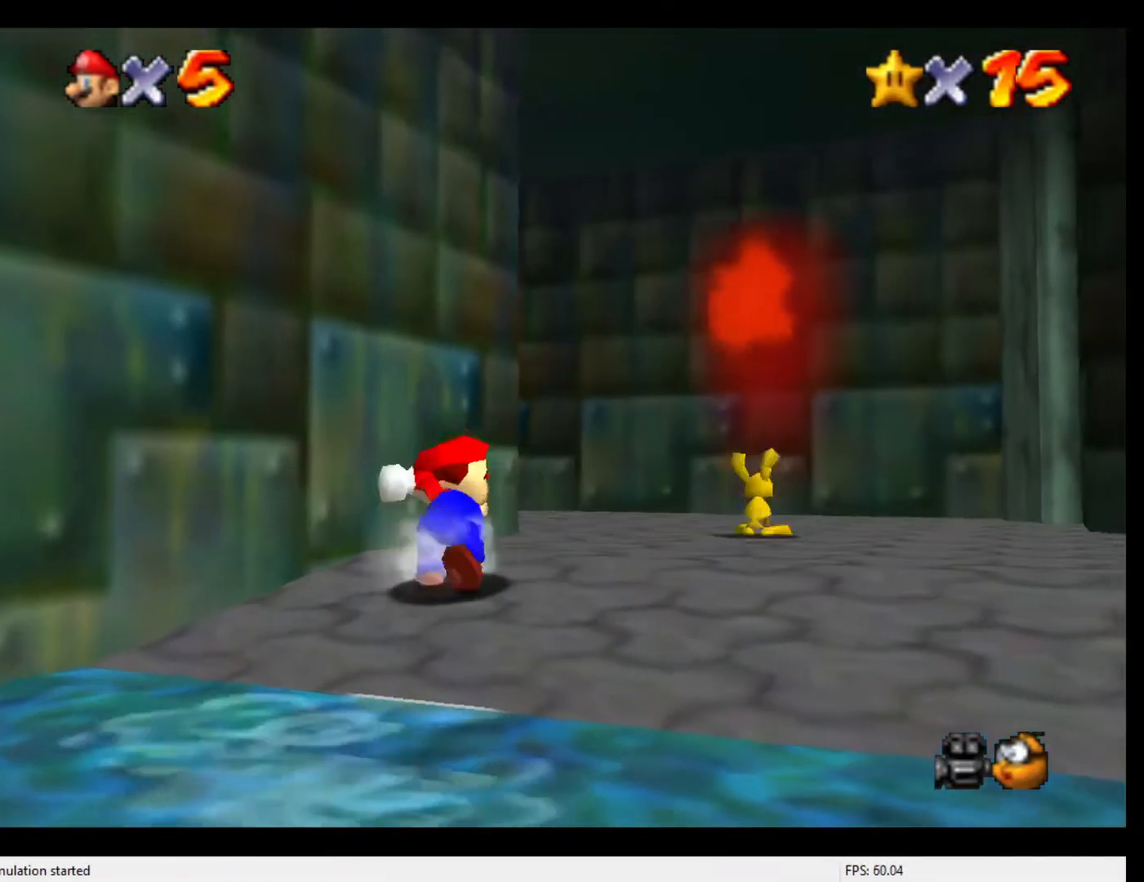
Gameplay with a controller (Nintendo layout); each line is a JSON object with the inputs held at the frame after it. "events" lists button and stick changes between this image and that frame as [ms after this image, input, new state], when the widget could be followed in between. Not read: L3 R3.
{"buttons": [], "left_stick": "up-right", "events": []}
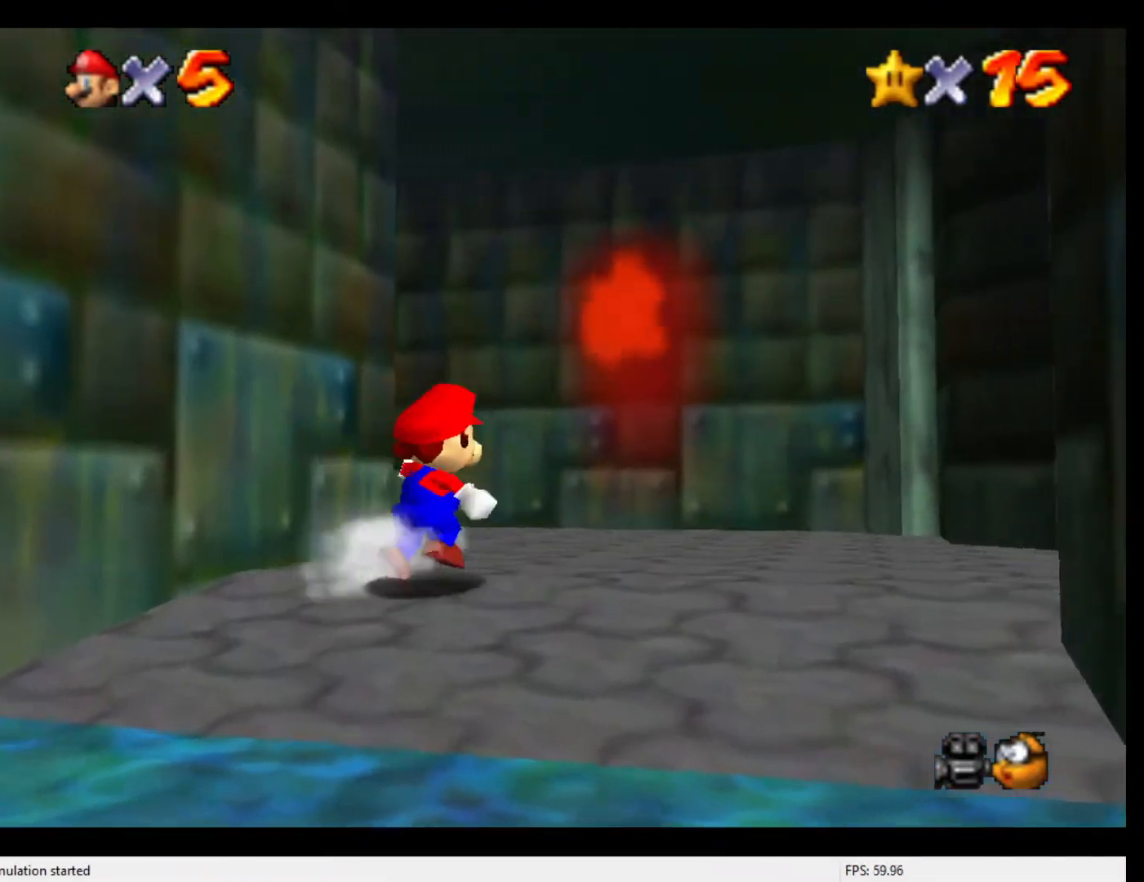
{"buttons": ["C_LEFT"], "left_stick": "up-right", "events": [[133, "C_LEFT", "down"], [200, "C_LEFT", "up"], [300, "C_LEFT", "down"], [400, "C_LEFT", "up"], [433, "C_LEFT", "down"]]}
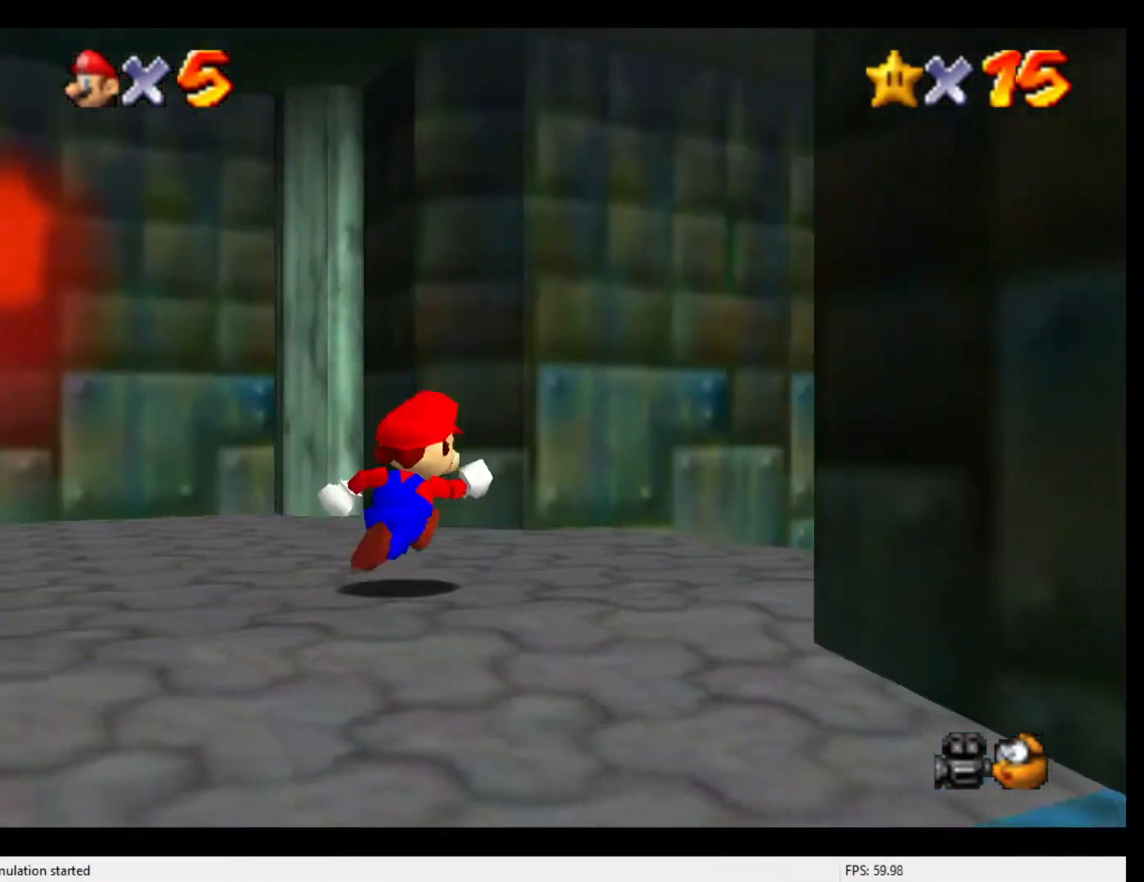
{"buttons": ["C_LEFT"], "left_stick": "up", "events": [[67, "C_LEFT", "up"], [133, "C_LEFT", "down"], [233, "C_LEFT", "up"], [267, "C_LEFT", "down"], [333, "C_LEFT", "up"], [467, "C_LEFT", "down"], [467, "left_stick", "up"]]}
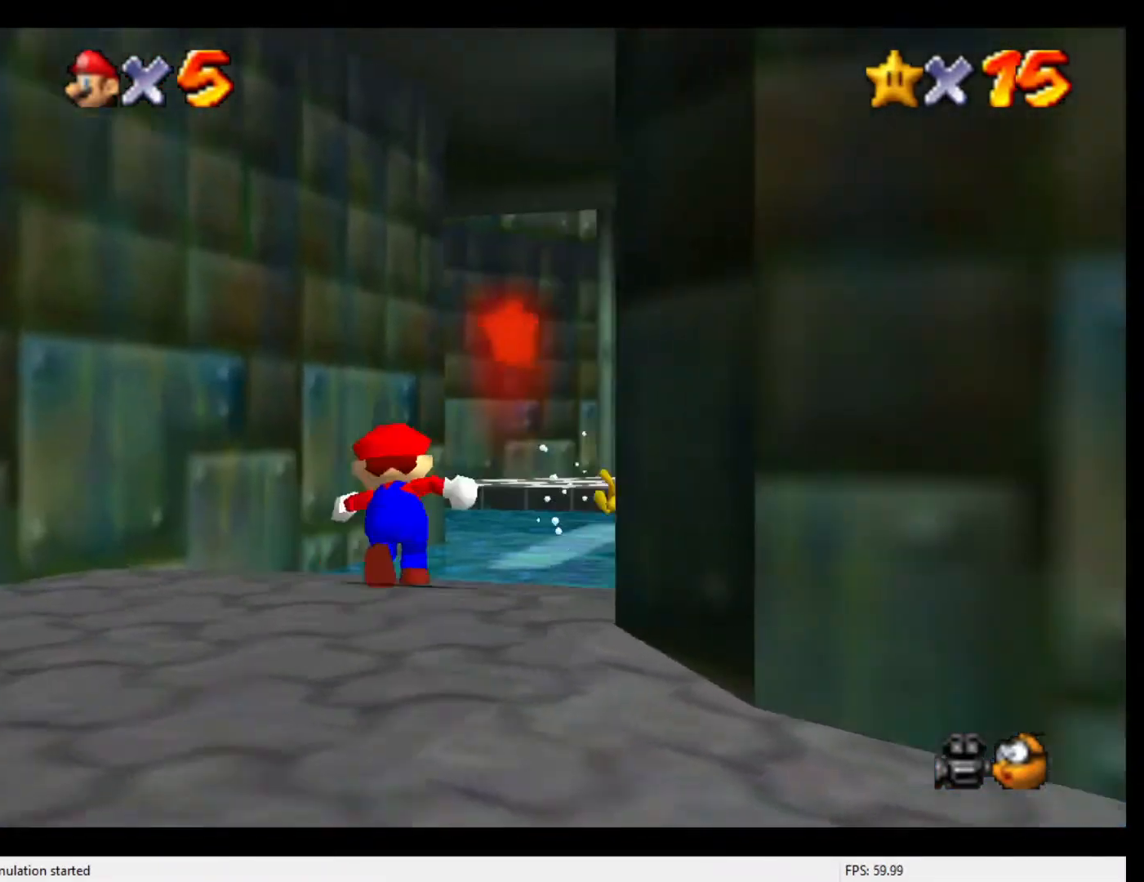
{"buttons": [], "left_stick": "up", "events": [[33, "C_LEFT", "up"], [100, "C_LEFT", "down"], [133, "C_LEFT", "up"], [233, "C_LEFT", "down"], [300, "C_LEFT", "up"]]}
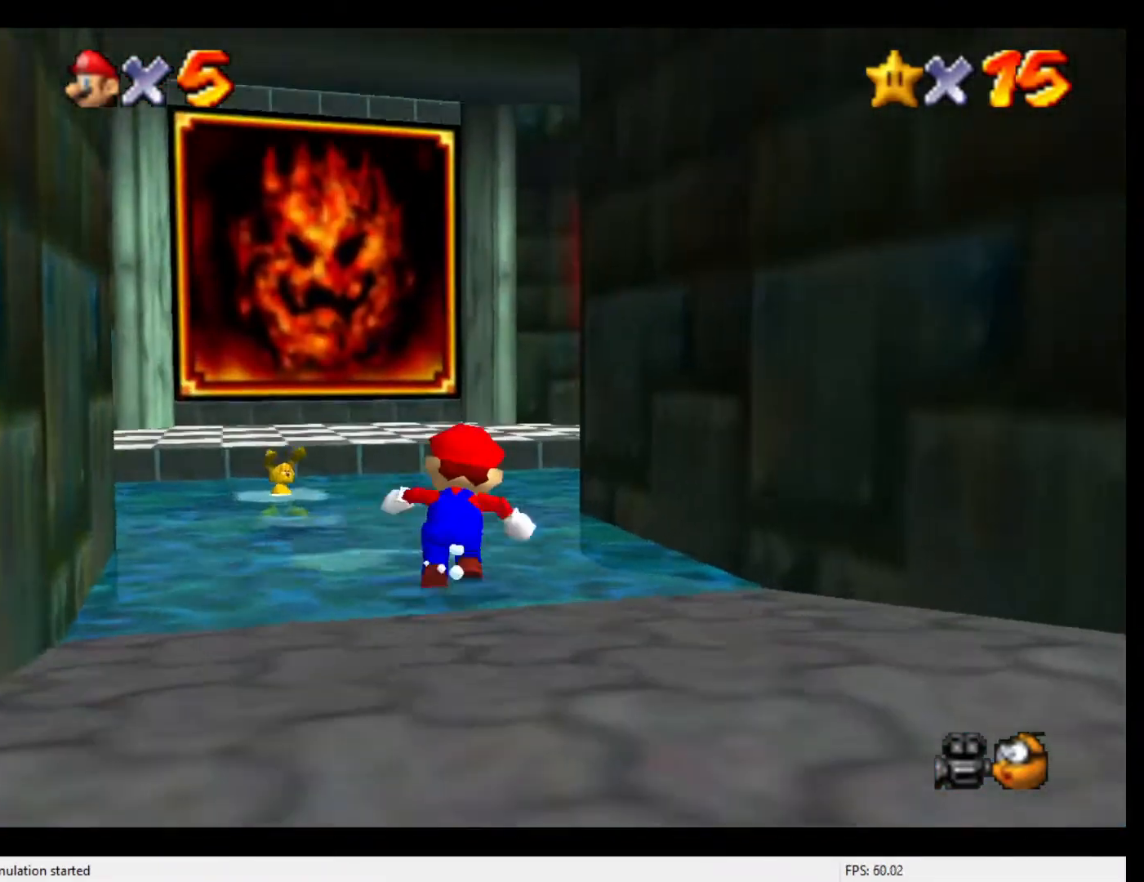
{"buttons": [], "left_stick": "up-left", "events": [[167, "left_stick", "up-left"]]}
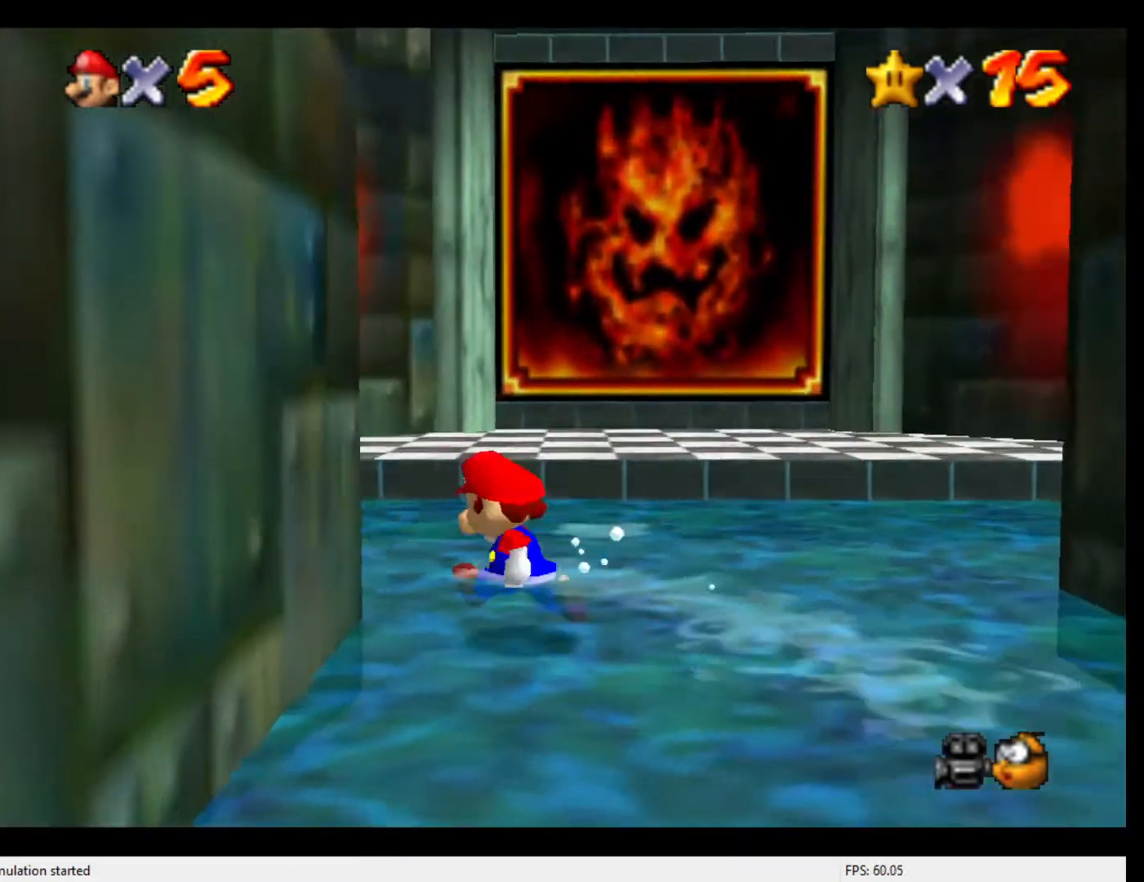
{"buttons": ["C_RIGHT"], "left_stick": "up-left", "events": [[167, "left_stick", "up"], [267, "C_RIGHT", "down"], [300, "left_stick", "up-left"], [333, "C_RIGHT", "up"], [467, "C_RIGHT", "down"]]}
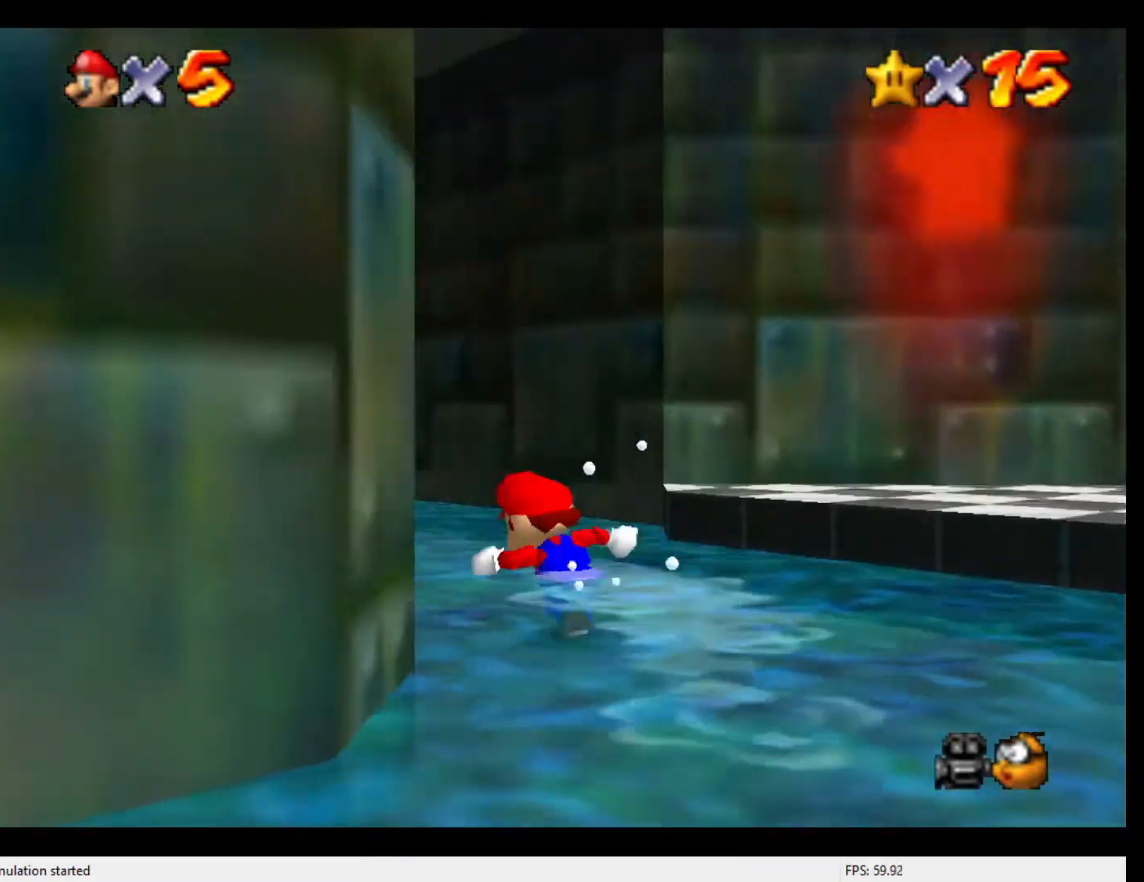
{"buttons": [], "left_stick": "up", "events": [[67, "C_RIGHT", "up"], [167, "C_RIGHT", "down"], [200, "left_stick", "up"], [233, "C_RIGHT", "up"], [367, "C_RIGHT", "down"], [433, "C_RIGHT", "up"]]}
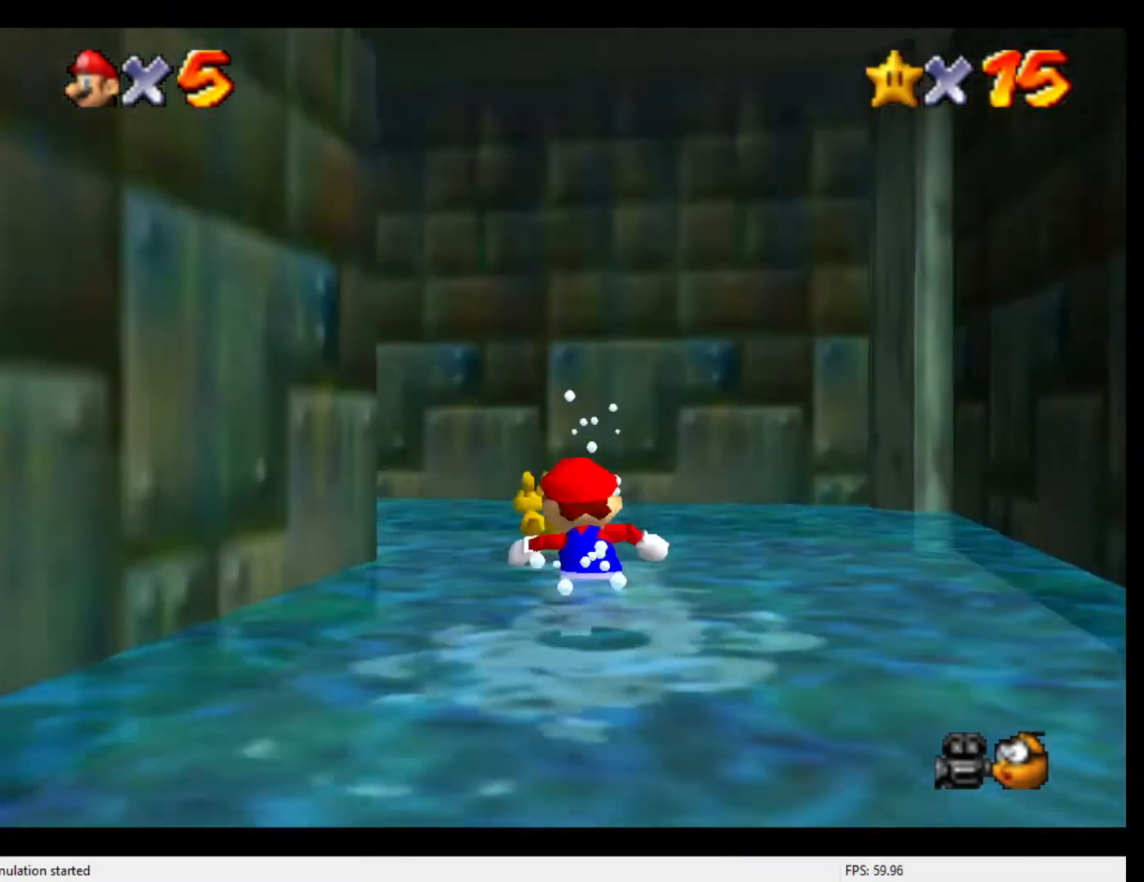
{"buttons": [], "left_stick": "up", "events": [[67, "C_RIGHT", "down"], [100, "left_stick", "up-right"], [167, "C_RIGHT", "up"], [200, "left_stick", "up"], [267, "C_RIGHT", "down"], [433, "C_RIGHT", "up"]]}
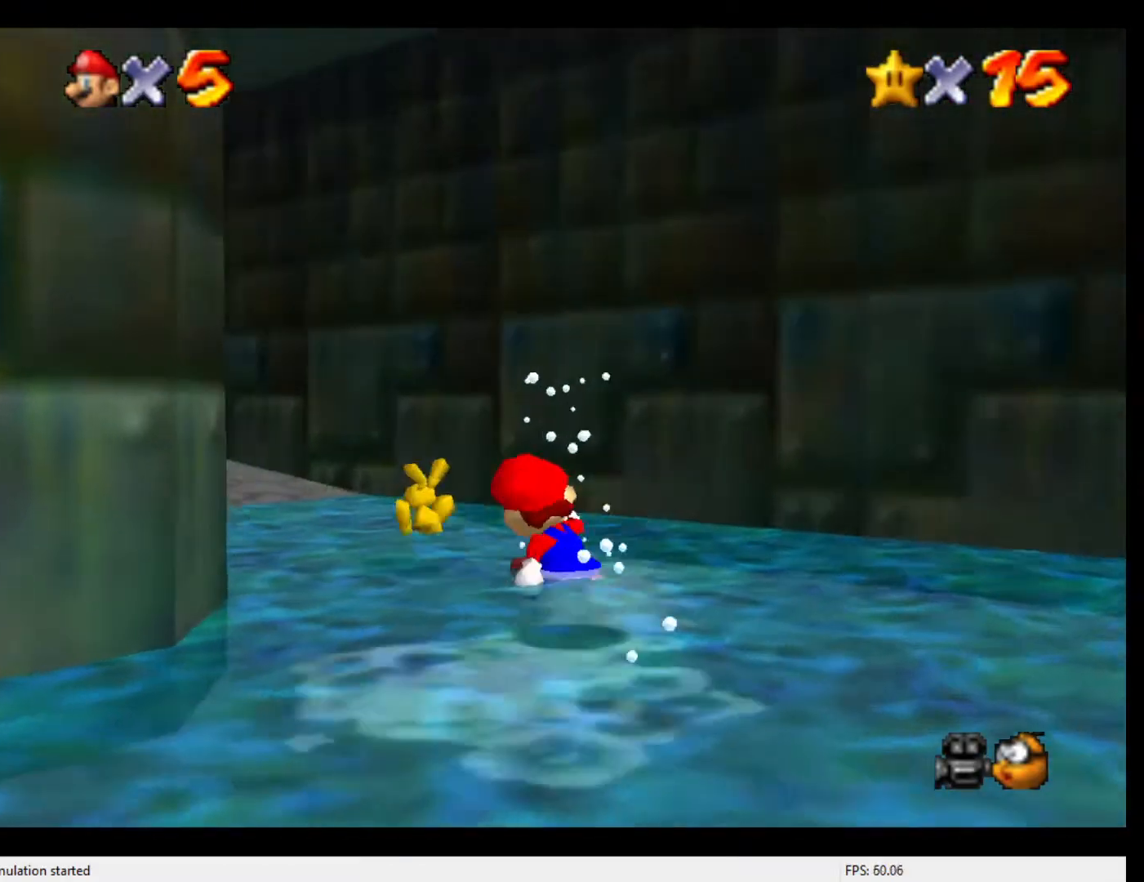
{"buttons": [], "left_stick": "up", "events": [[200, "left_stick", "up-left"], [433, "left_stick", "up"]]}
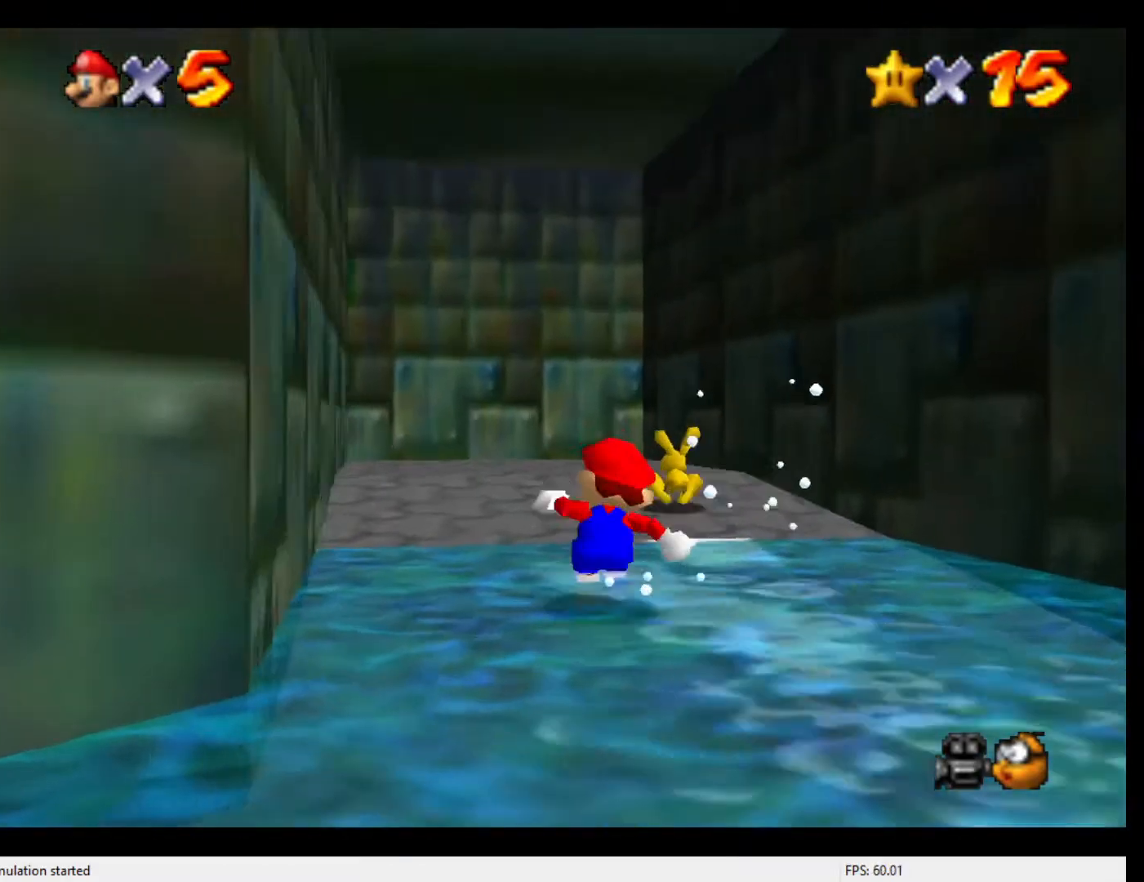
{"buttons": [], "left_stick": "left", "events": [[300, "B", "down"], [400, "B", "up"], [500, "left_stick", "left"]]}
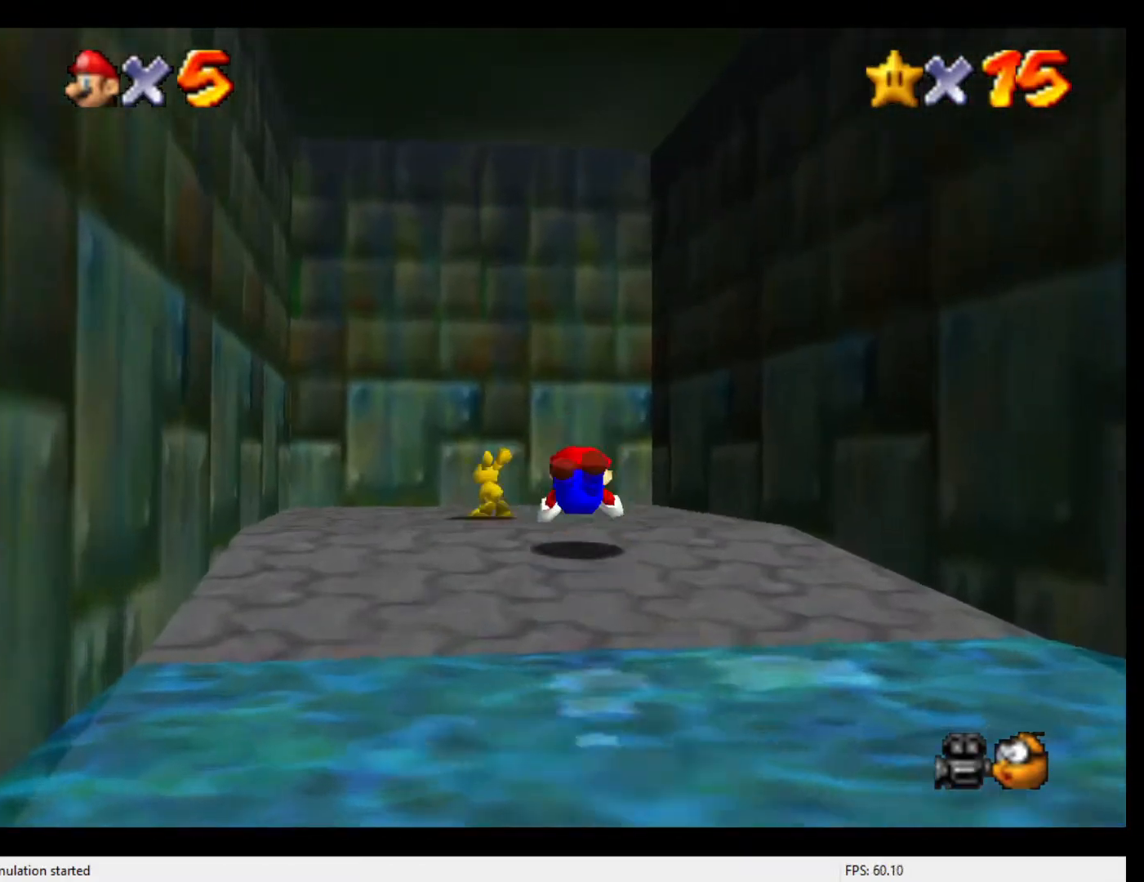
{"buttons": [], "left_stick": "down", "events": [[233, "left_stick", "down-left"], [467, "left_stick", "down"]]}
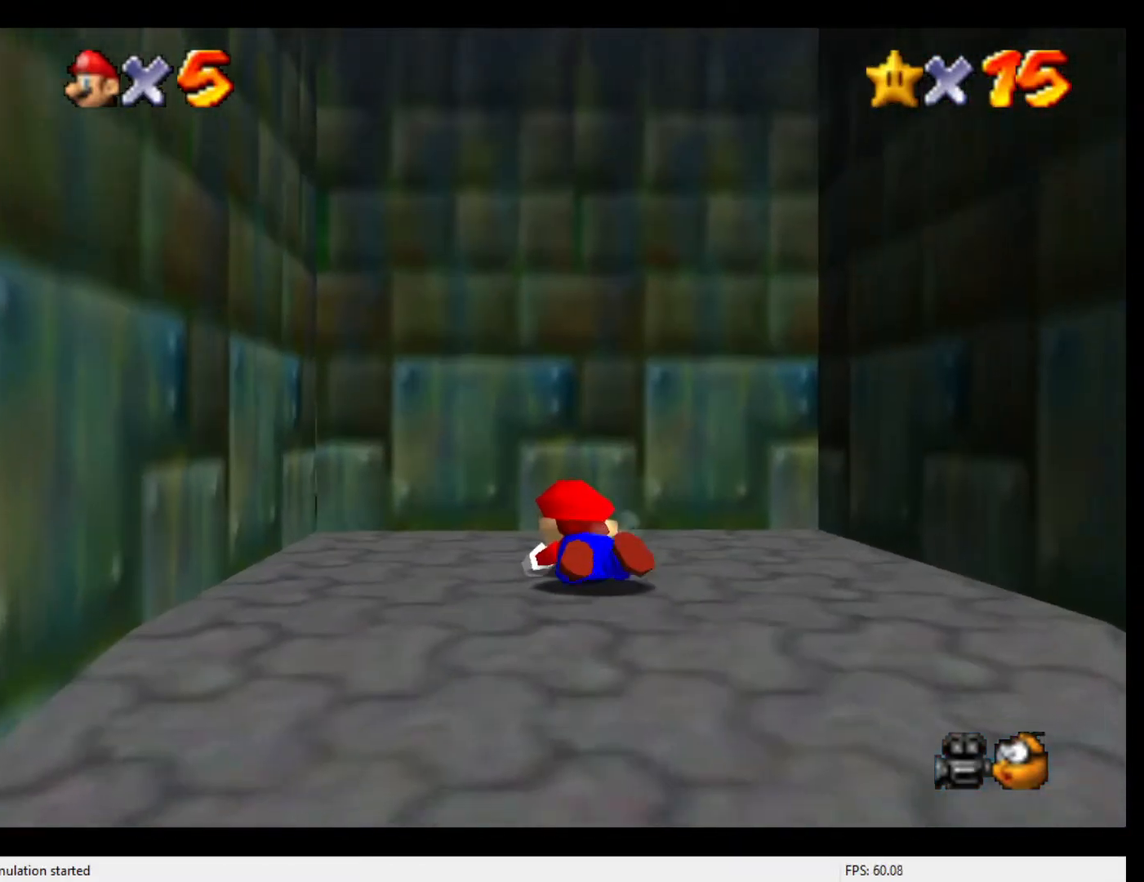
{"buttons": ["A"], "left_stick": "center", "events": [[33, "left_stick", "down-right"], [267, "left_stick", "center"], [467, "A", "down"]]}
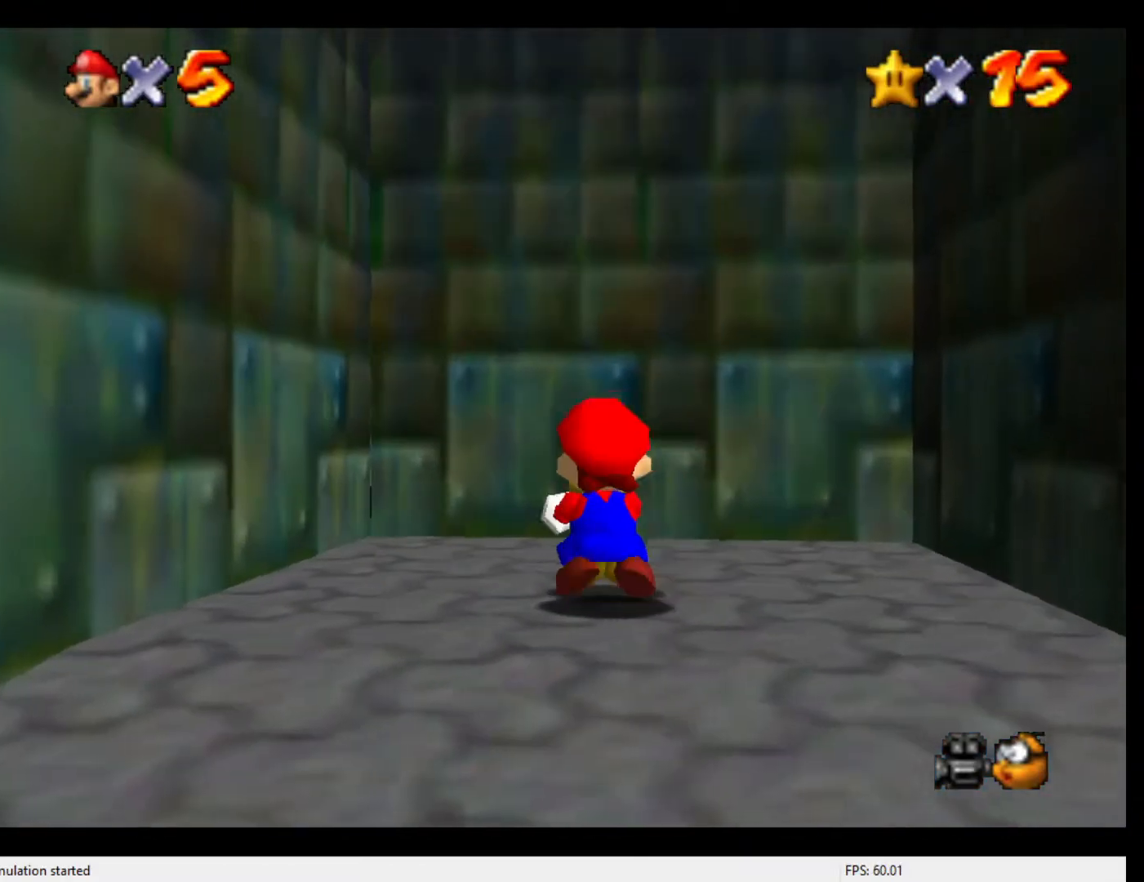
{"buttons": ["A"], "left_stick": "center", "events": [[33, "A", "up"], [167, "A", "down"], [267, "A", "up"], [333, "A", "down"], [367, "A", "up"], [500, "A", "down"]]}
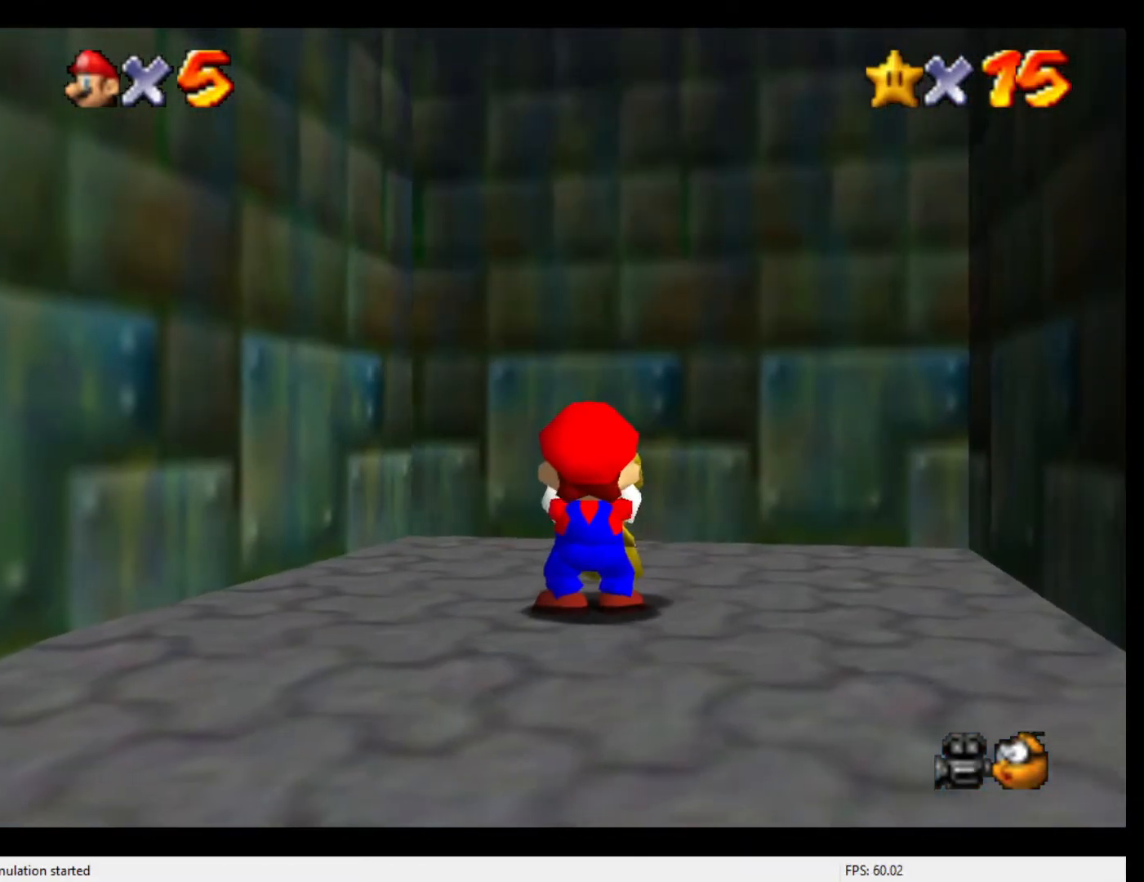
{"buttons": [], "left_stick": "center", "events": [[67, "A", "up"], [167, "A", "down"], [200, "A", "up"], [233, "A", "down"], [300, "A", "up"], [367, "A", "down"], [500, "A", "up"]]}
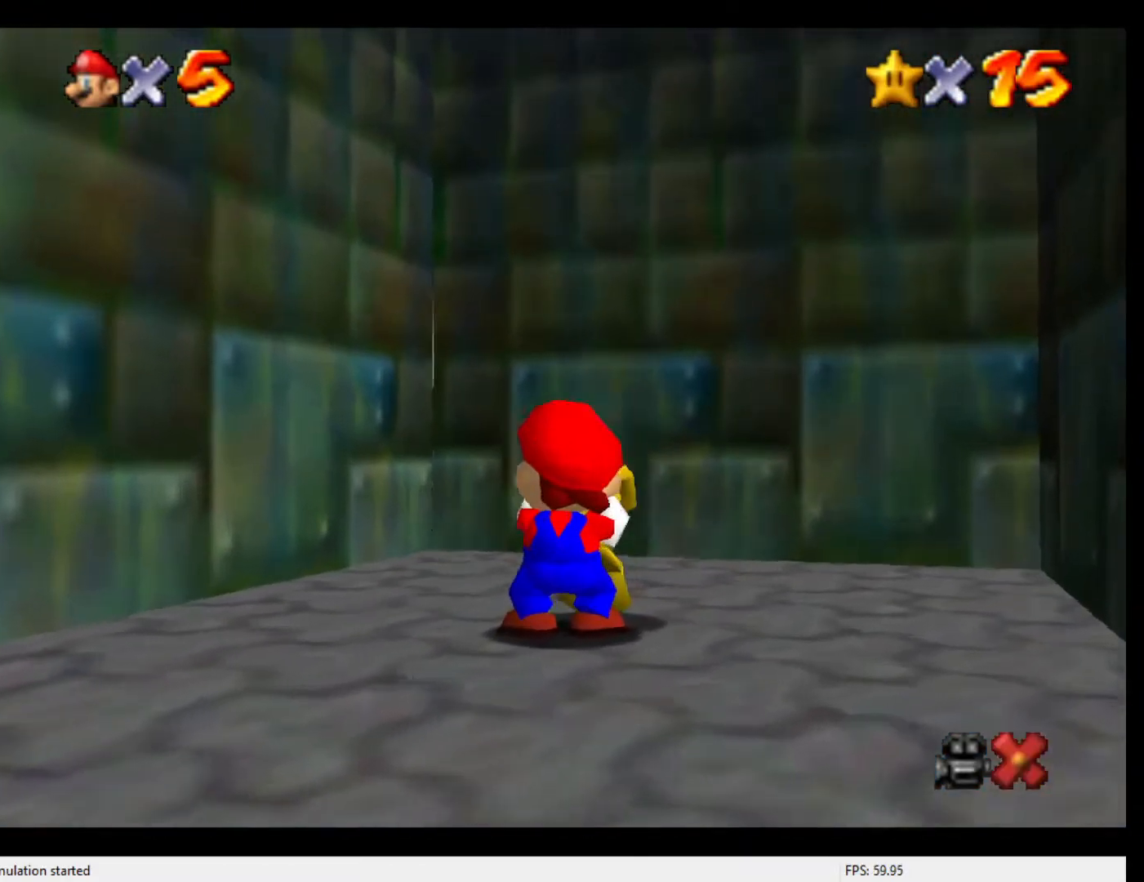
{"buttons": [], "left_stick": "center", "events": [[100, "A", "down"], [200, "A", "up"], [300, "A", "down"], [333, "A", "up"], [400, "A", "down"], [467, "A", "up"]]}
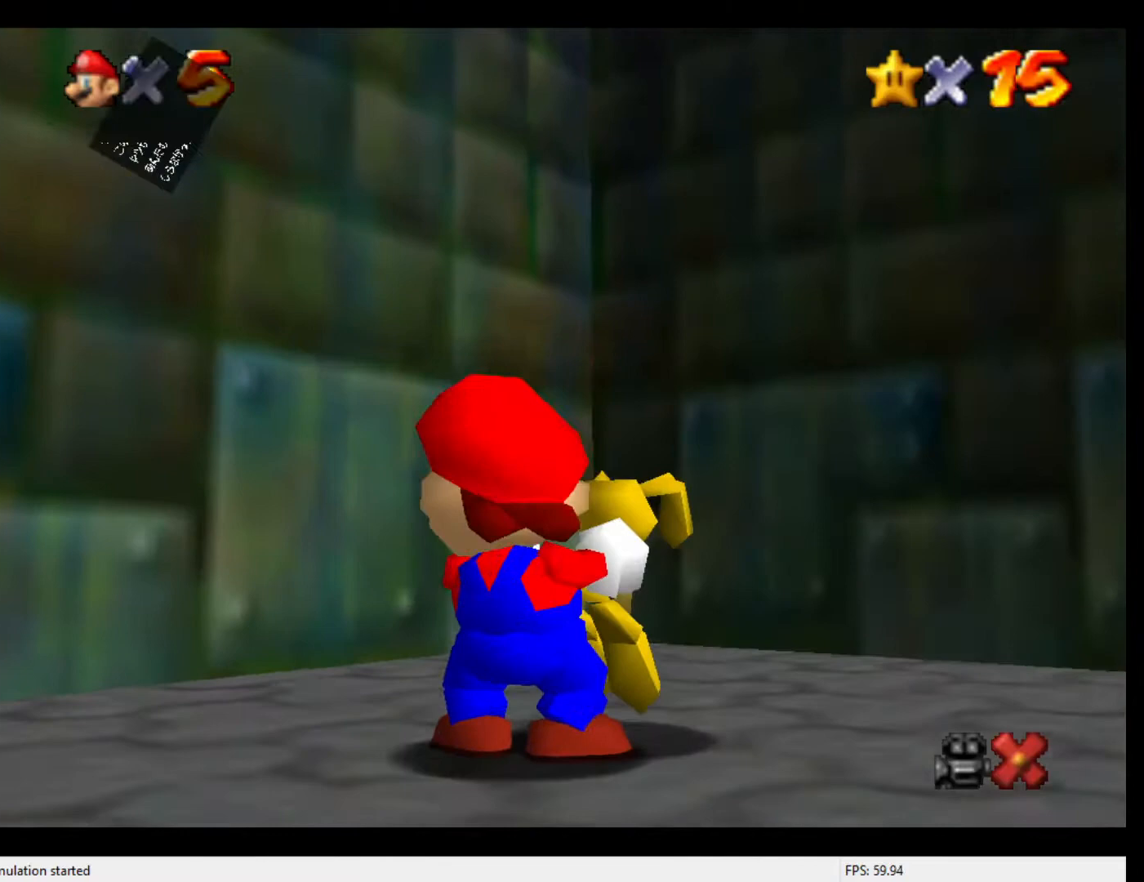
{"buttons": [], "left_stick": "center", "events": [[33, "A", "down"], [67, "A", "up"], [100, "A", "down"], [133, "A", "up"], [200, "A", "down"], [267, "A", "up"], [300, "A", "down"], [400, "A", "up"], [433, "A", "down"], [500, "A", "up"]]}
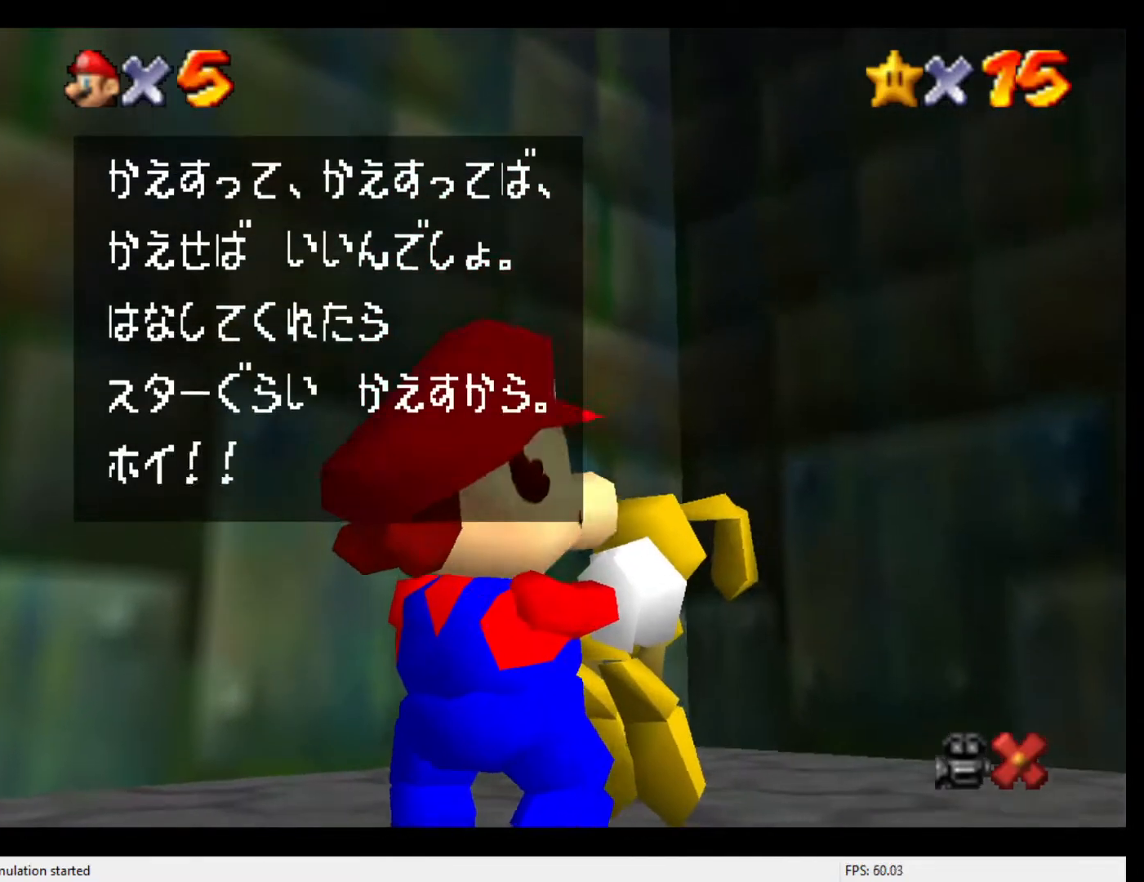
{"buttons": [], "left_stick": "center", "events": [[33, "A", "down"], [67, "A", "up"], [167, "A", "down"], [200, "A", "up"], [267, "A", "down"], [300, "A", "up"], [400, "A", "down"], [433, "A", "up"]]}
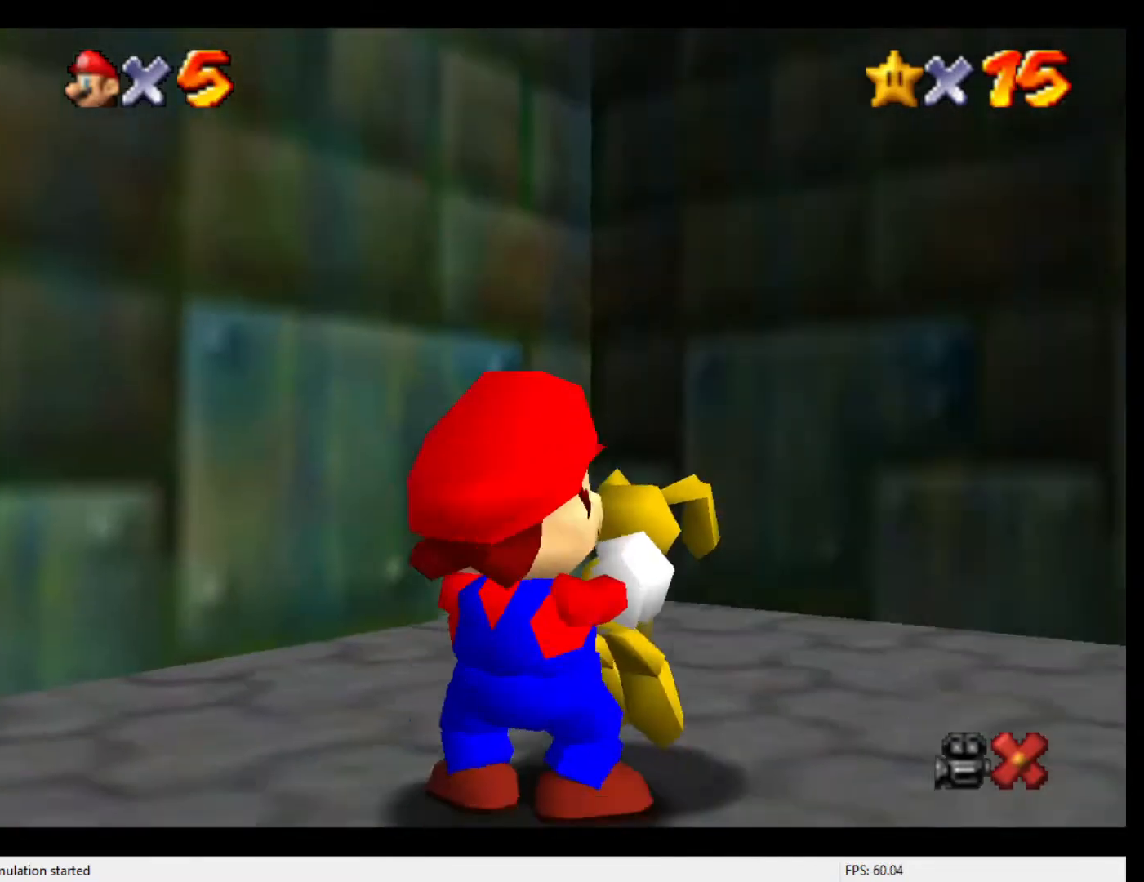
{"buttons": [], "left_stick": "center", "events": []}
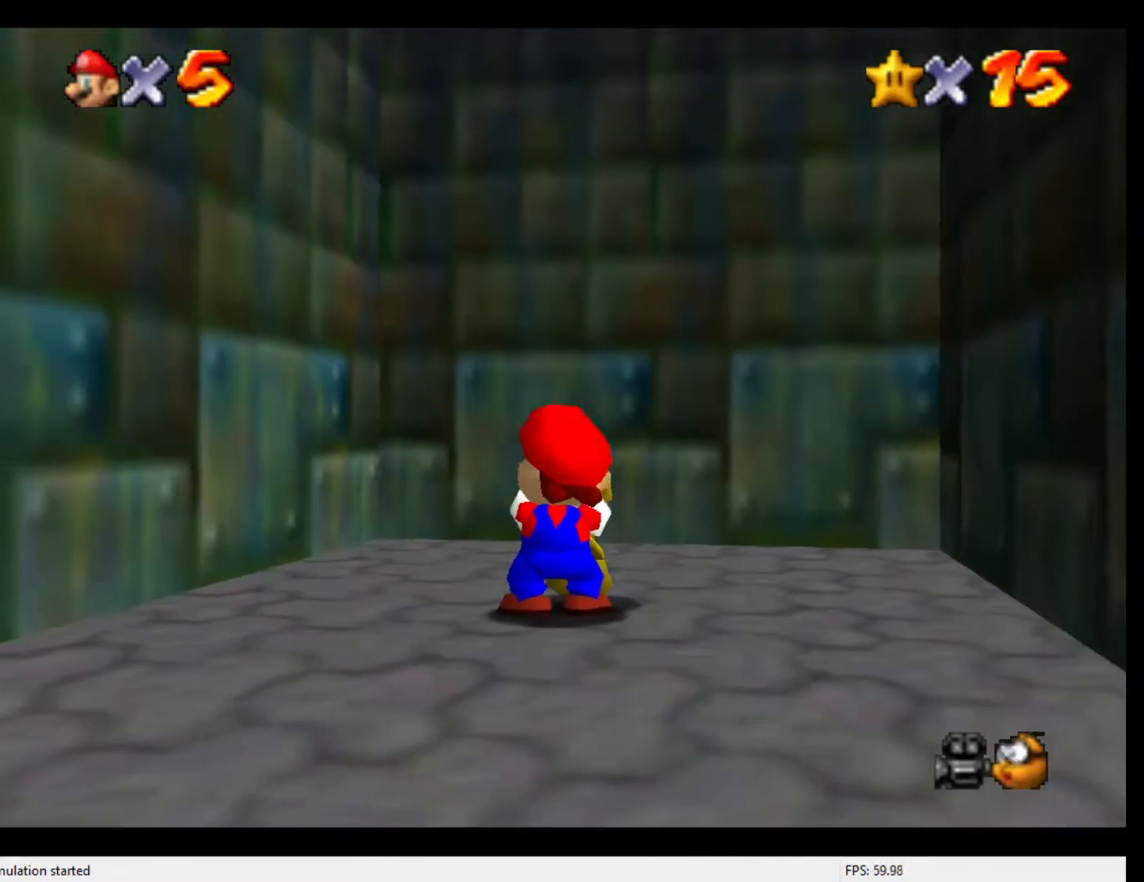
{"buttons": [], "left_stick": "center", "events": []}
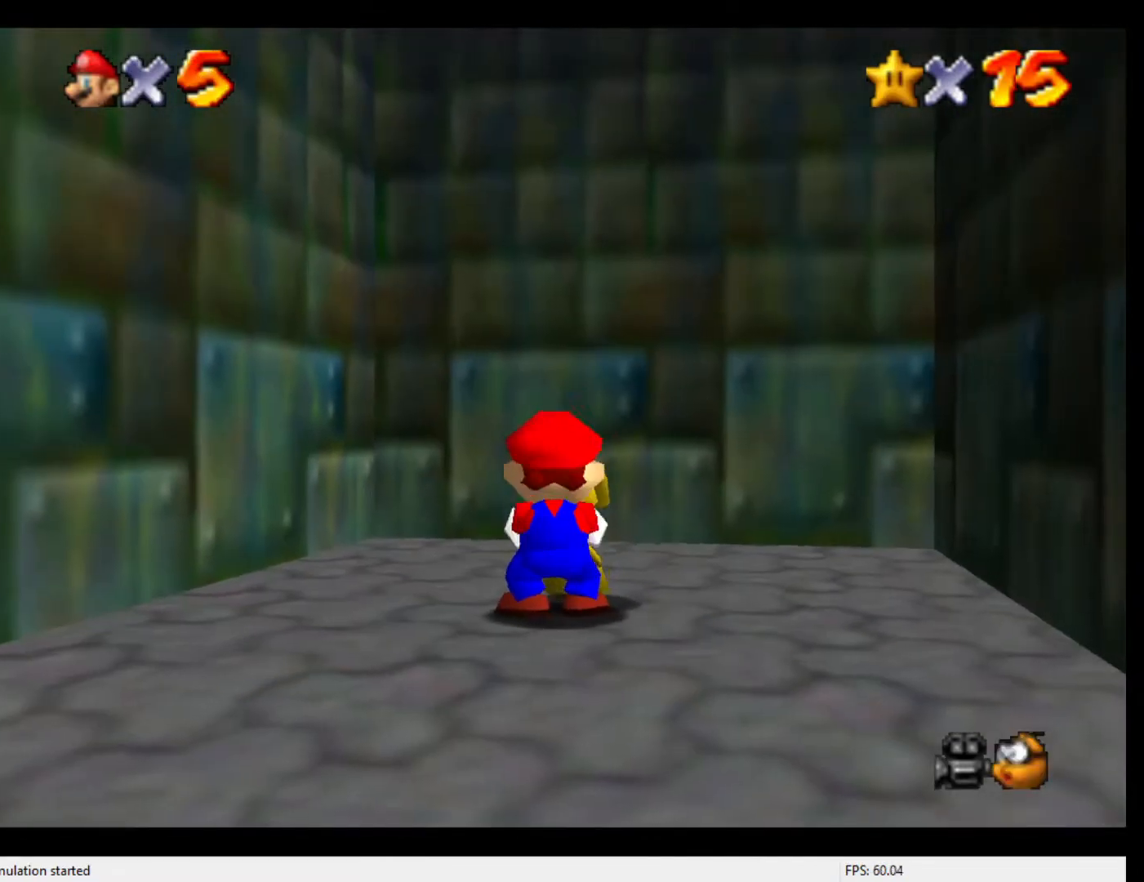
{"buttons": [], "left_stick": "center", "events": []}
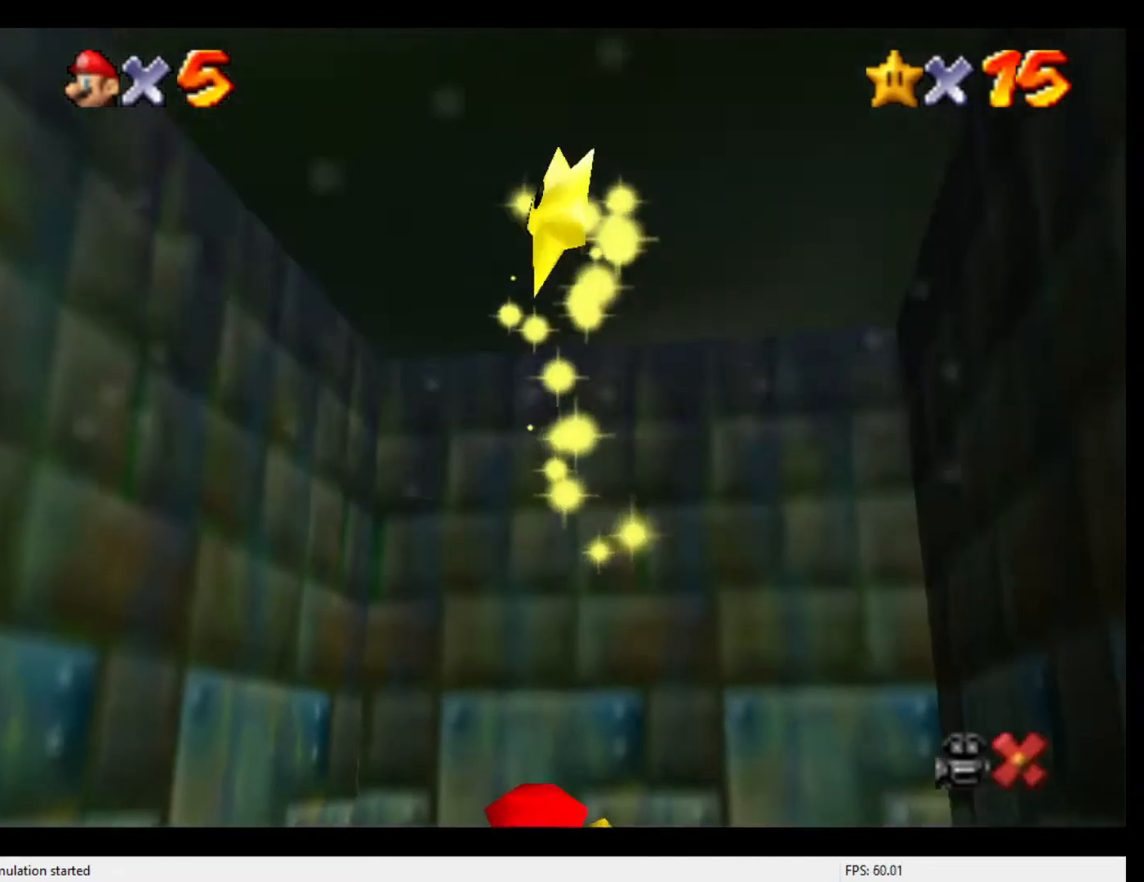
{"buttons": [], "left_stick": "center", "events": []}
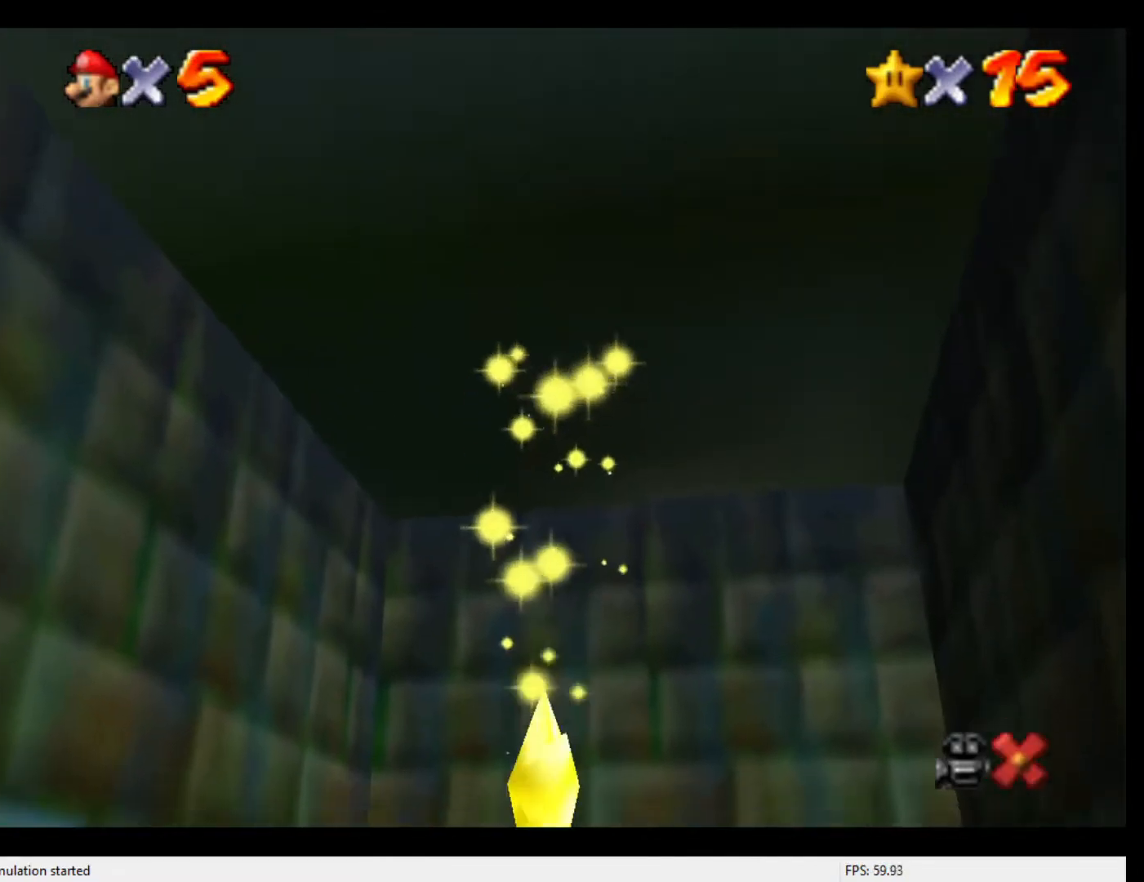
{"buttons": [], "left_stick": "center", "events": []}
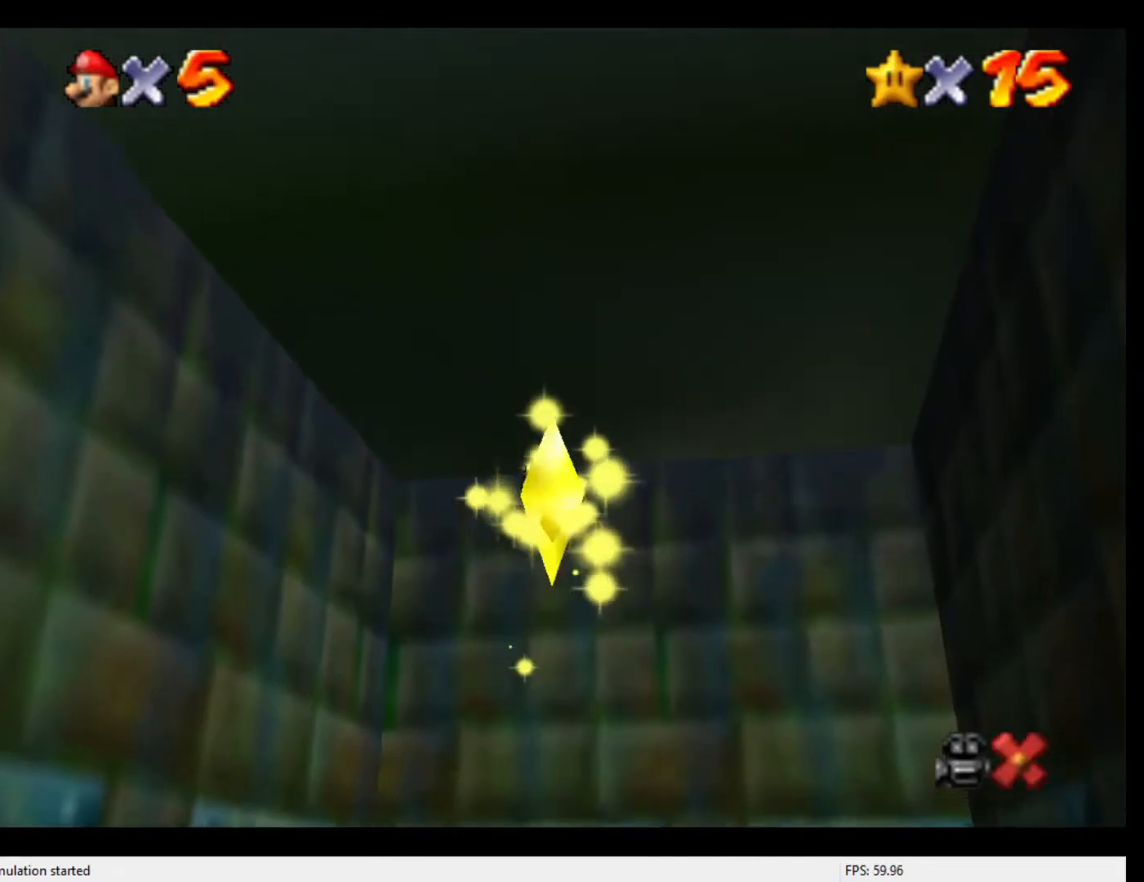
{"buttons": ["Z"], "left_stick": "center", "events": [[300, "Z", "down"], [400, "Z", "up"], [500, "Z", "down"]]}
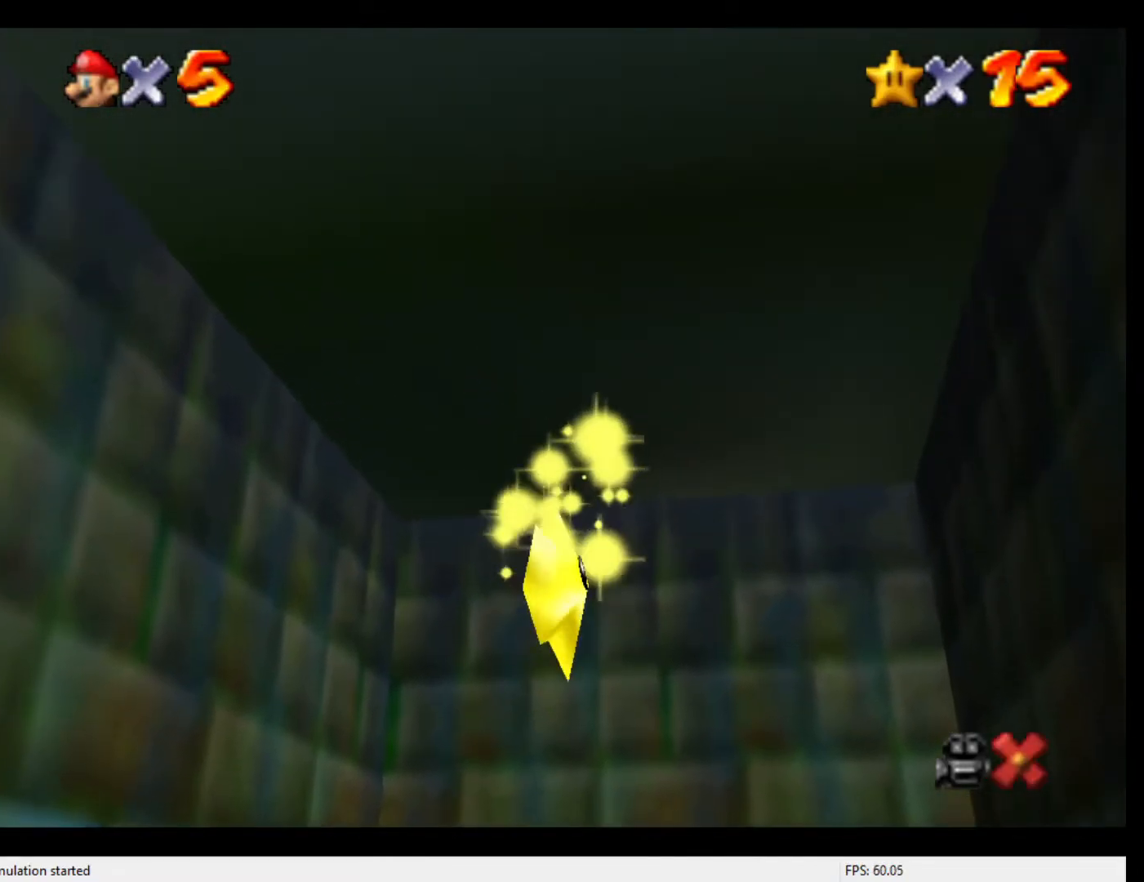
{"buttons": [], "left_stick": "center", "events": [[100, "Z", "up"], [133, "Z", "down"], [233, "Z", "up"]]}
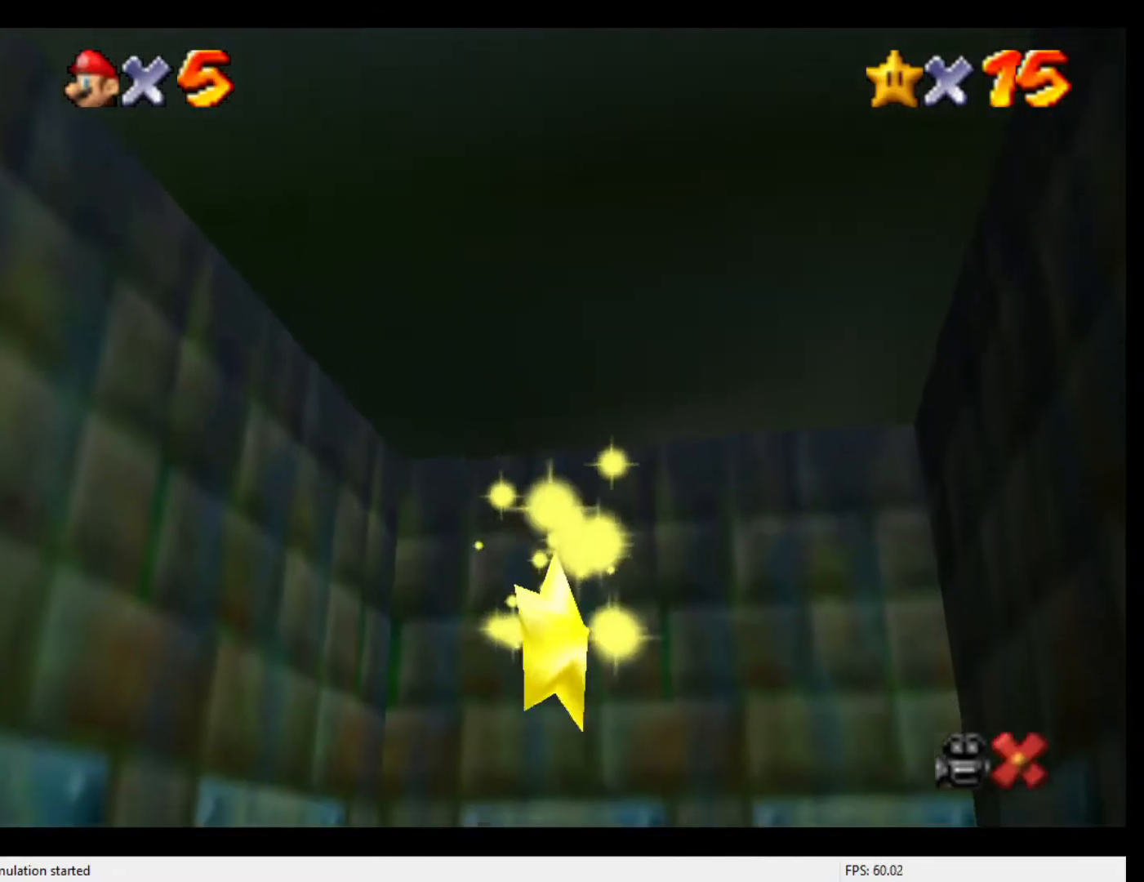
{"buttons": [], "left_stick": "center", "events": []}
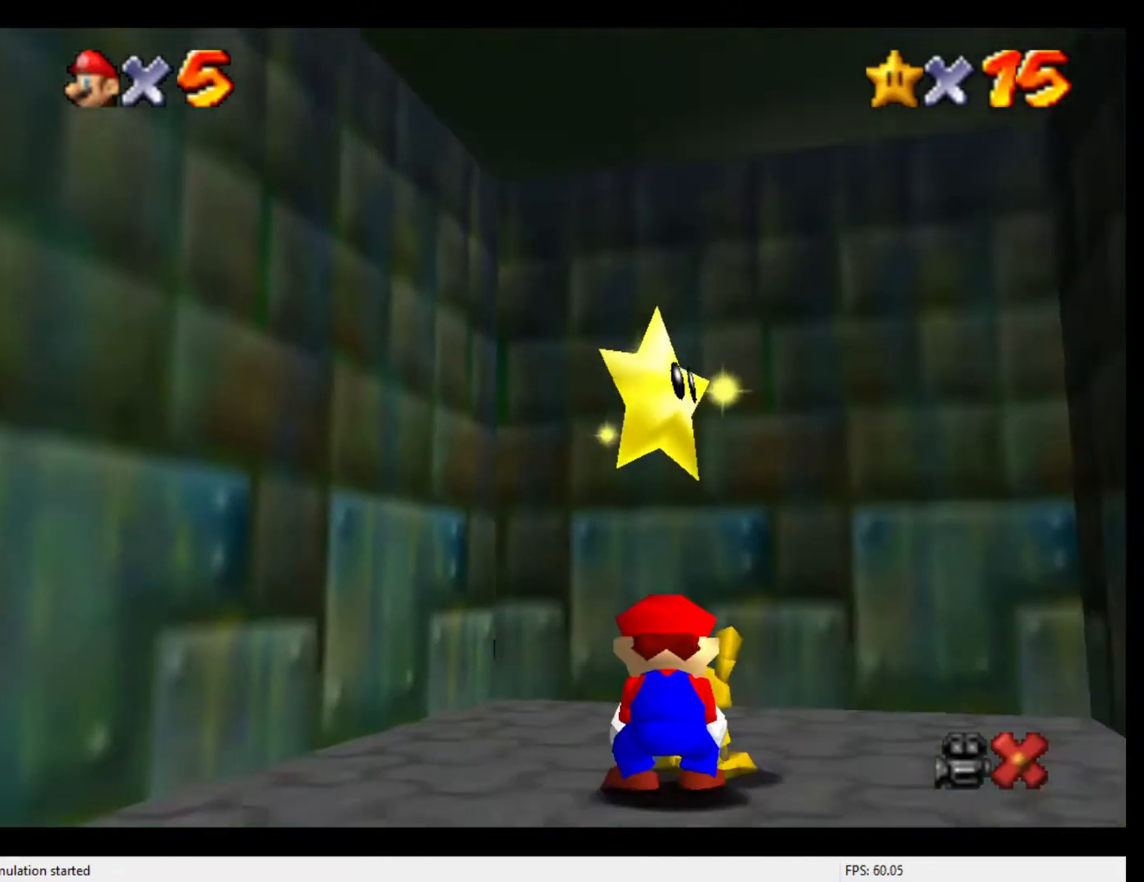
{"buttons": [], "left_stick": "center", "events": []}
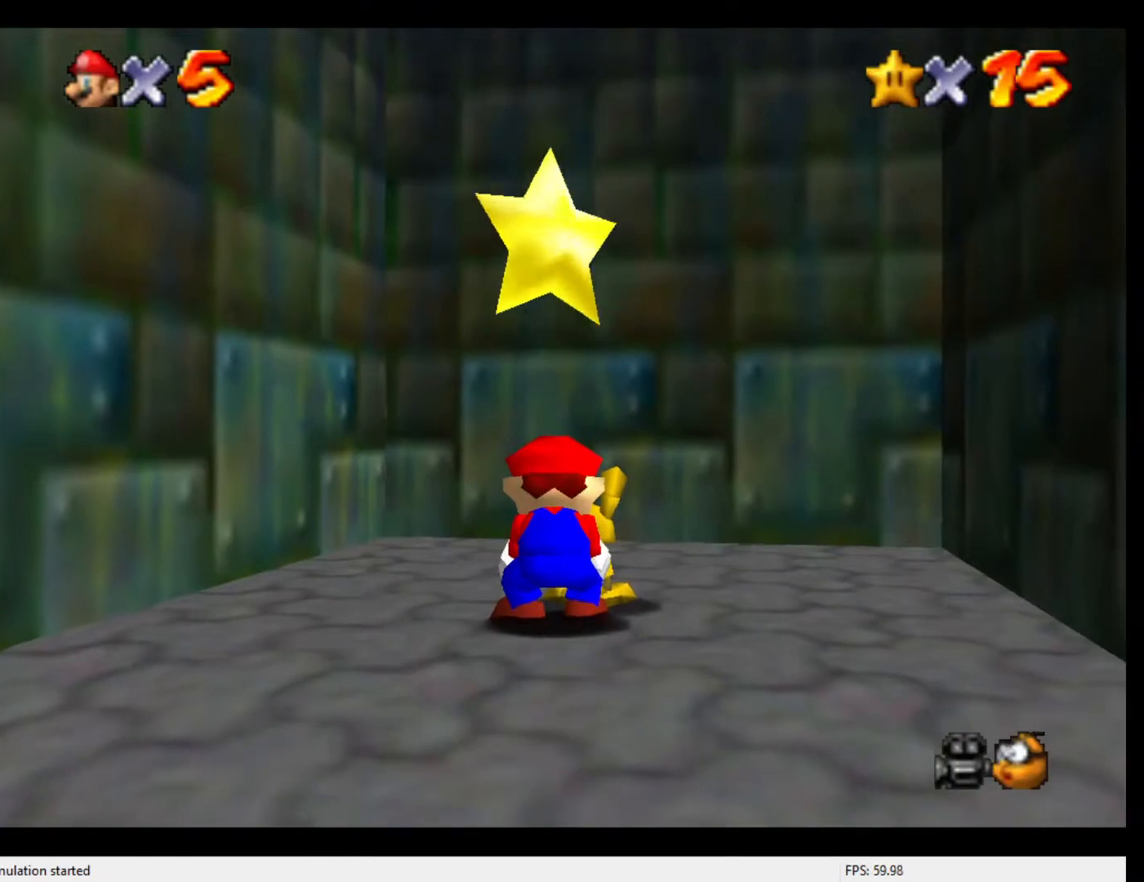
{"buttons": [], "left_stick": "center", "events": [[367, "B", "down"], [500, "B", "up"]]}
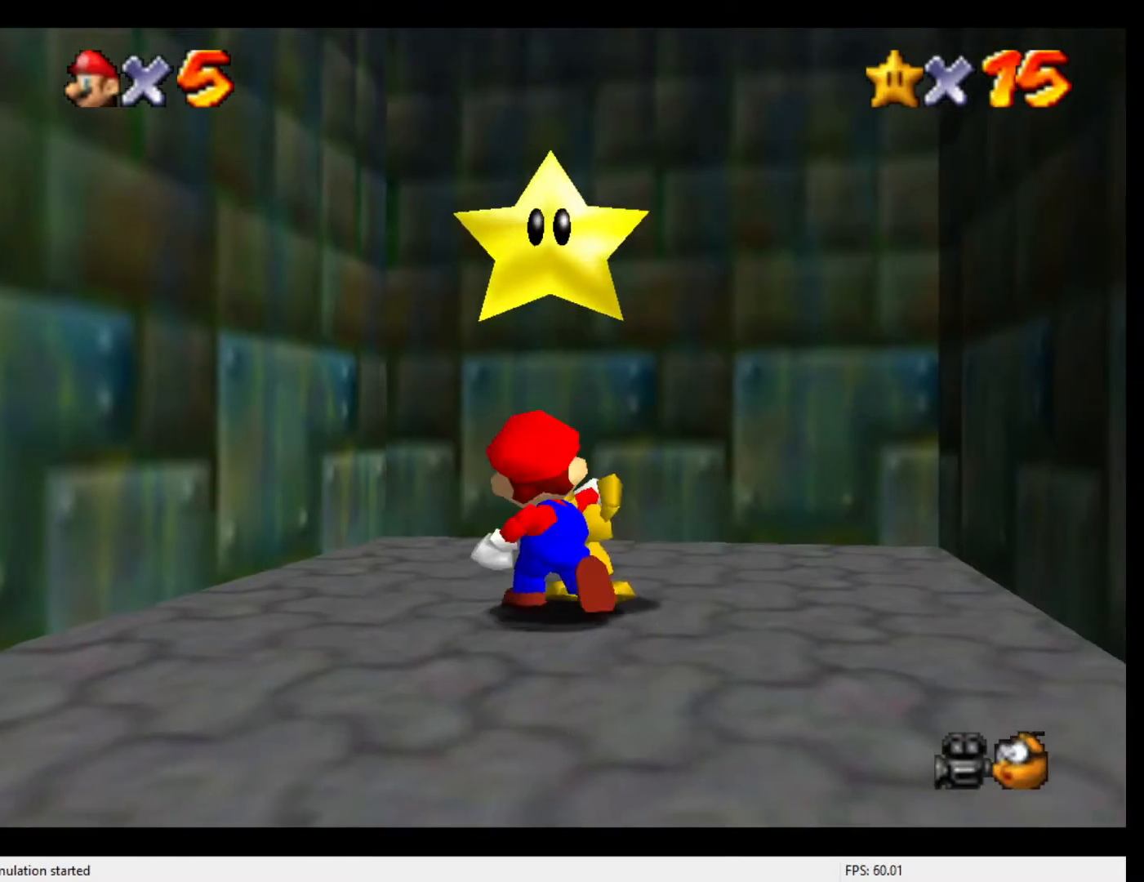
{"buttons": [], "left_stick": "down-left", "events": [[267, "left_stick", "down-left"]]}
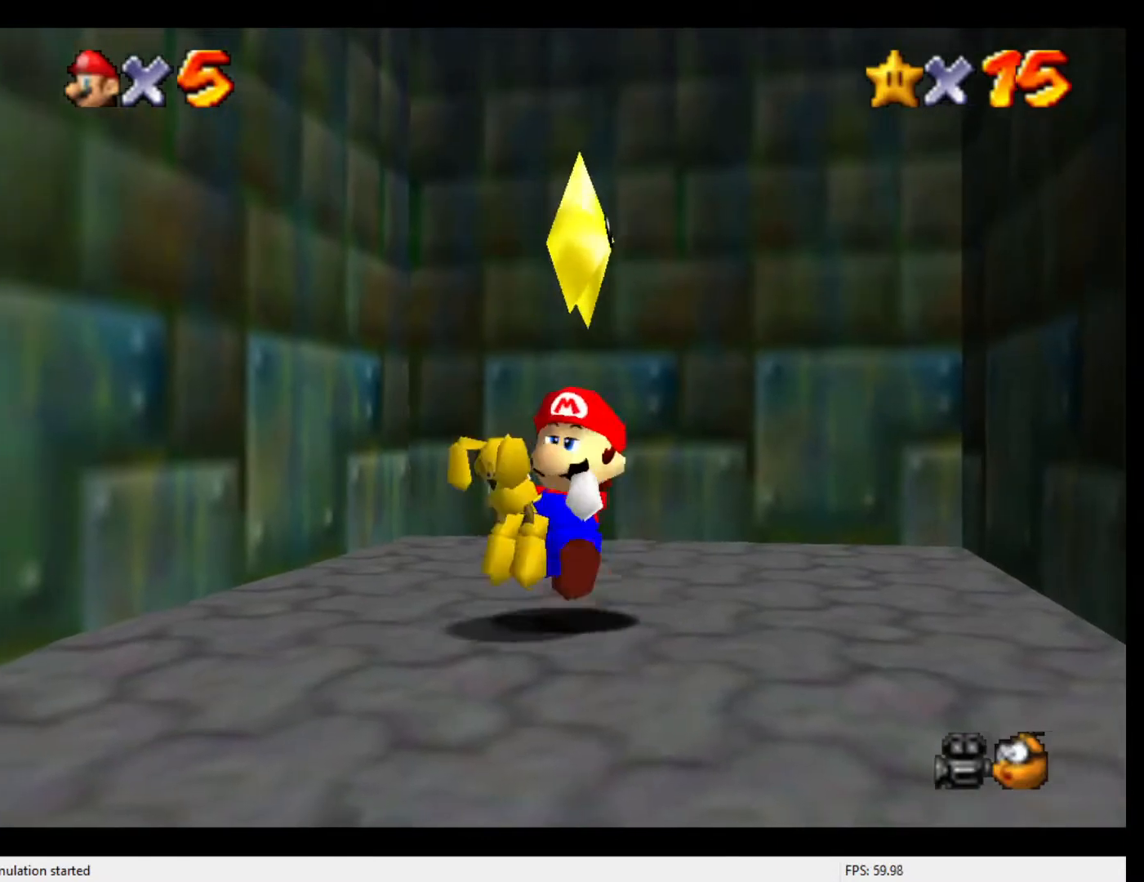
{"buttons": [], "left_stick": "down-left", "events": [[367, "A", "down"], [400, "A", "up"]]}